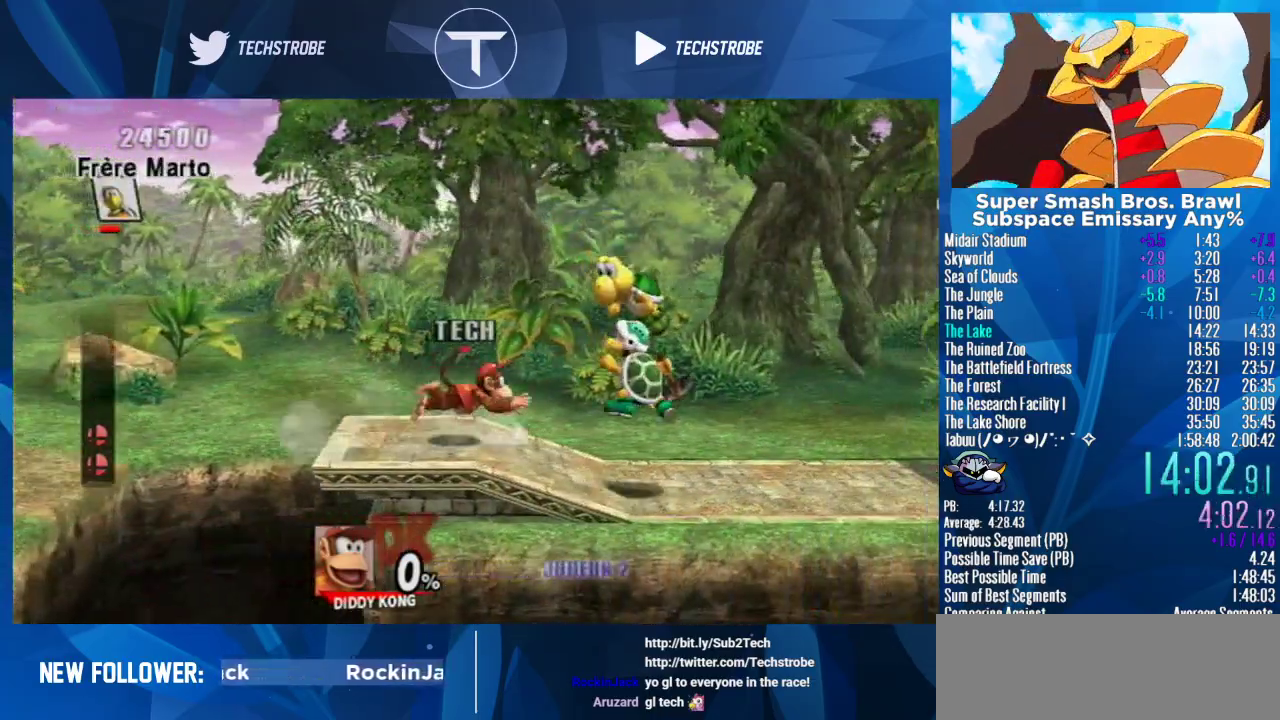
Gameplay with a controller (Nintendo layout); each line is a JSON object with the inputs held at the frame after it. "events" lists button and stick changes between this image and that frame as [ms after this image, input, new state], when the widget could be followed in between. Not read: L3 R3.
{"buttons": [], "left_stick": "right", "right_stick": "center", "events": []}
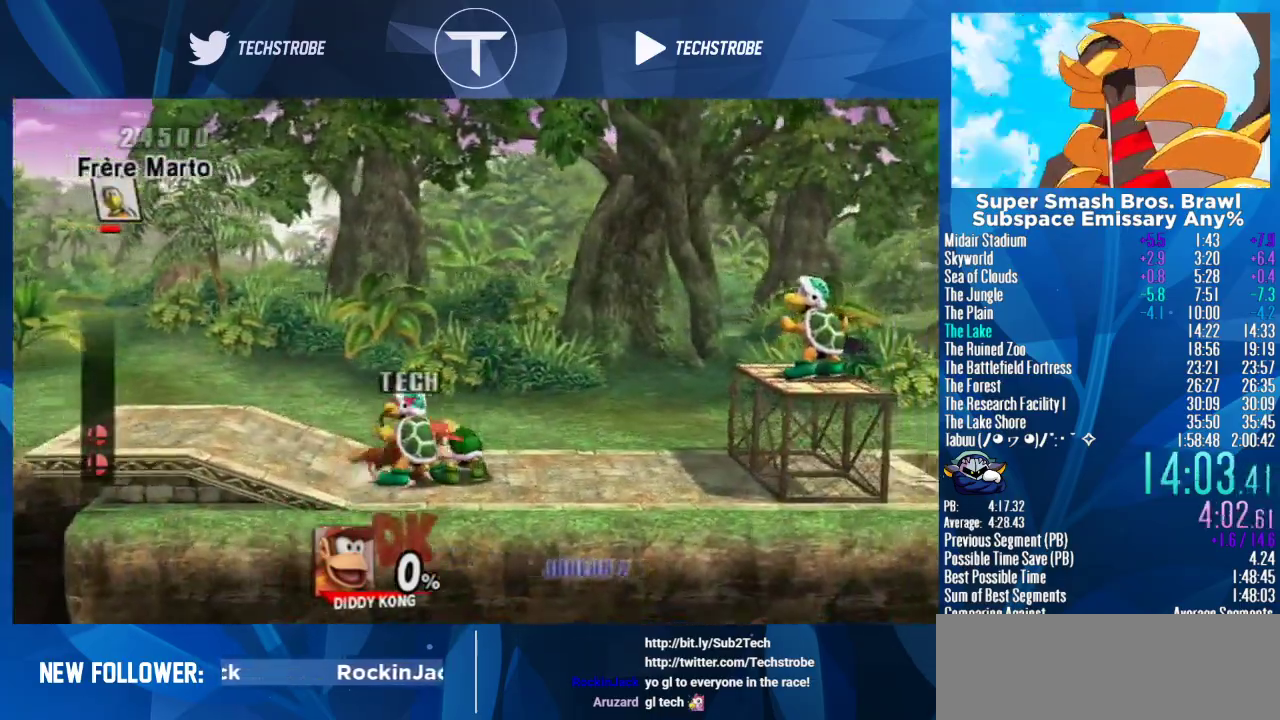
{"buttons": [], "left_stick": "right", "right_stick": "center", "events": []}
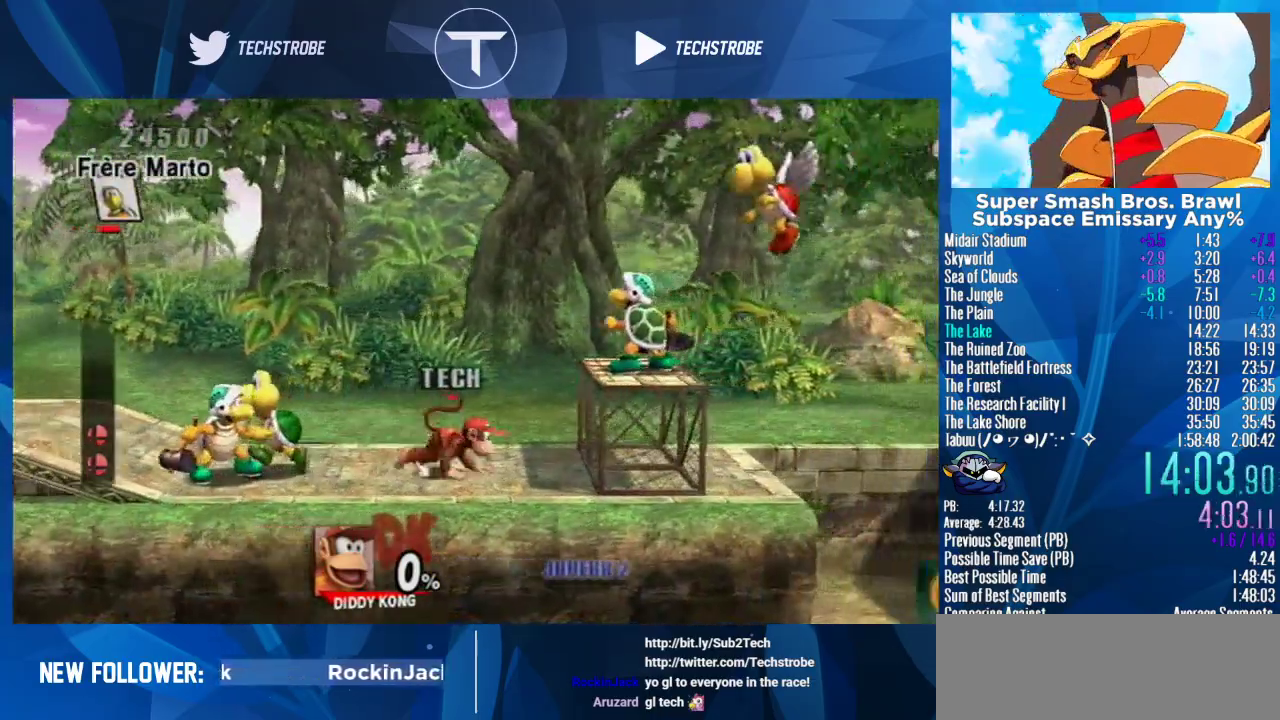
{"buttons": ["B"], "left_stick": "right", "right_stick": "center", "events": [[33, "Y", "down"], [133, "Y", "up"], [267, "Y", "down"], [367, "Y", "up"], [467, "B", "down"]]}
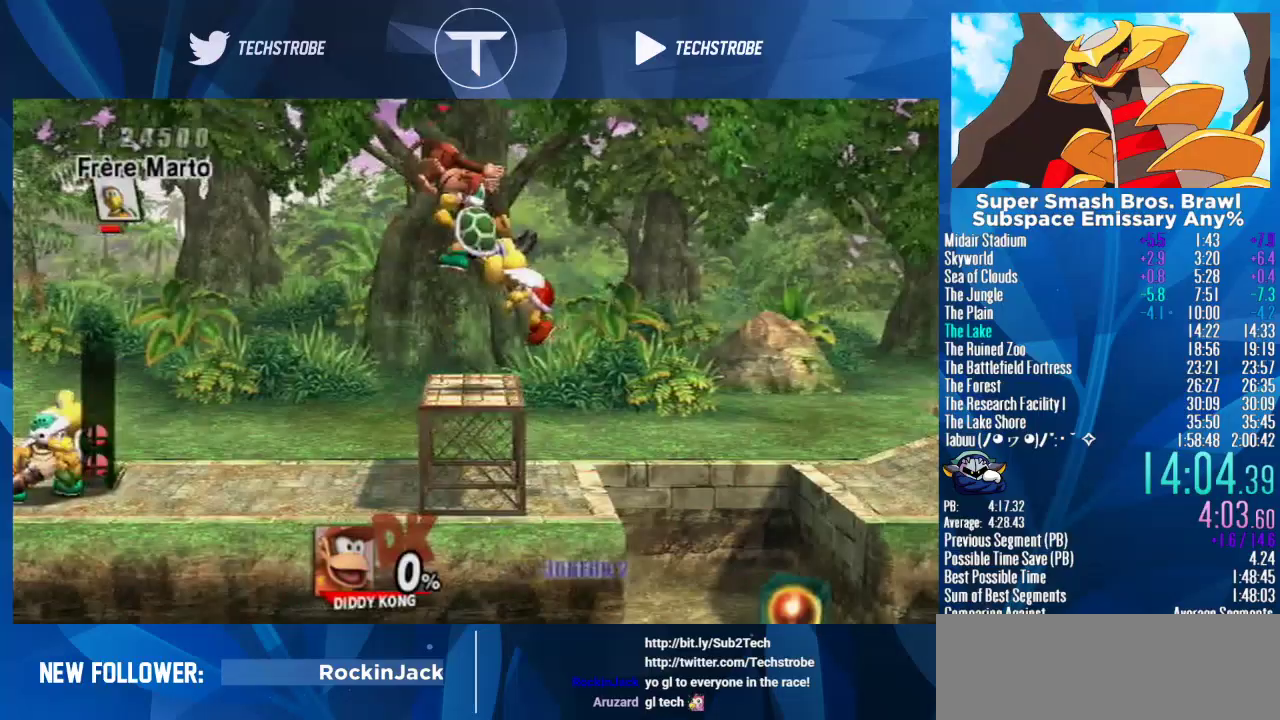
{"buttons": [], "left_stick": "right", "right_stick": "center", "events": [[67, "B", "up"]]}
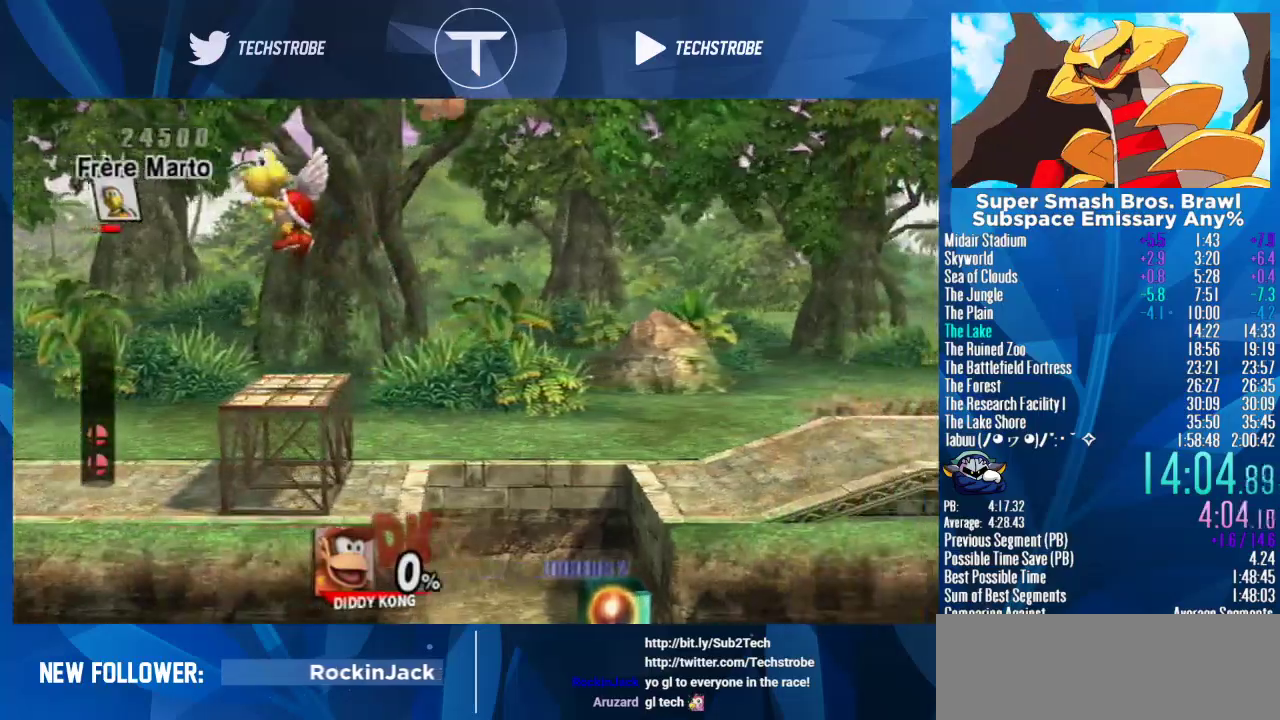
{"buttons": [], "left_stick": "right", "right_stick": "center", "events": []}
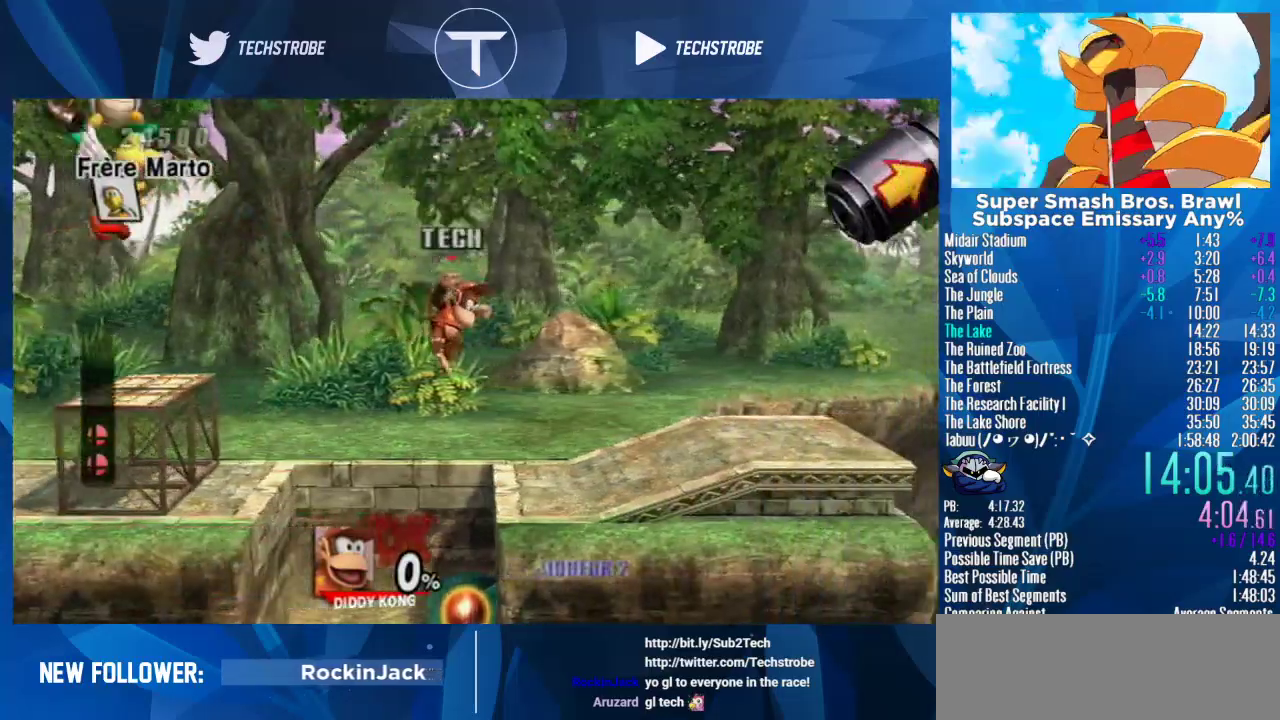
{"buttons": [], "left_stick": "right", "right_stick": "center", "events": [[233, "left_stick", "center"], [300, "left_stick", "right"]]}
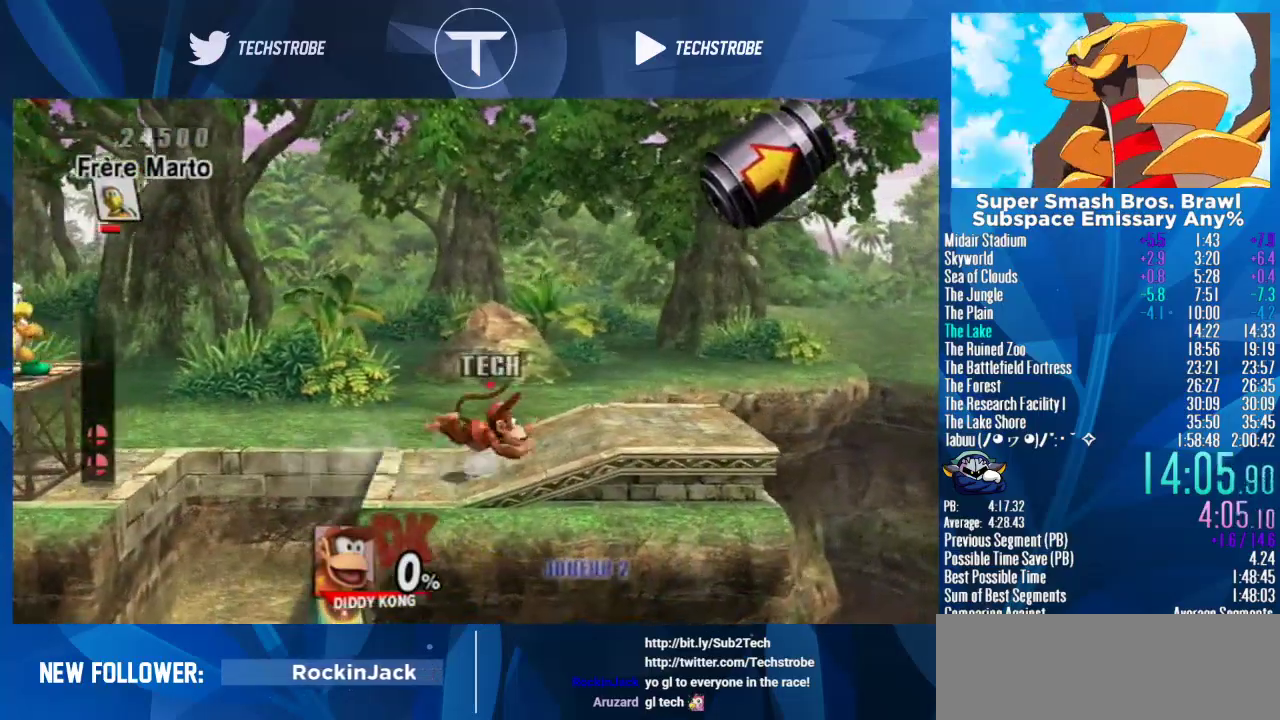
{"buttons": [], "left_stick": "right", "right_stick": "center", "events": [[400, "Y", "down"], [500, "Y", "up"]]}
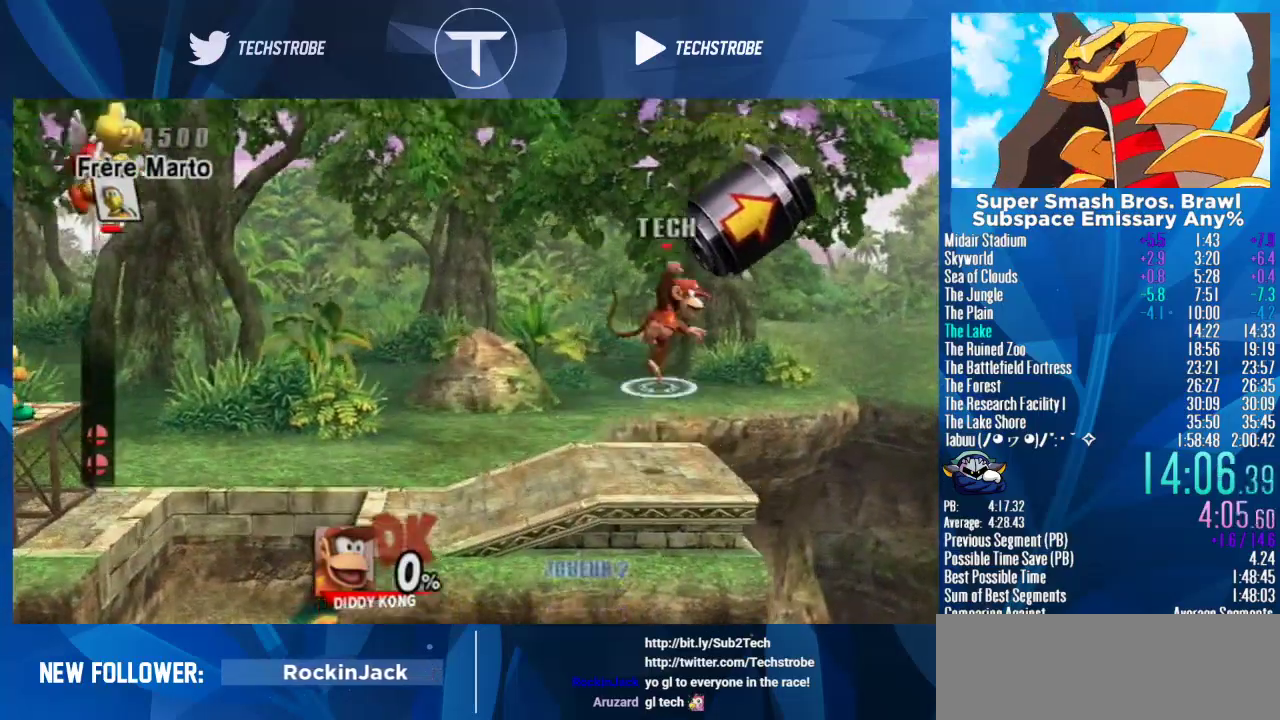
{"buttons": [], "left_stick": "down", "right_stick": "center", "events": [[67, "left_stick", "center"], [200, "A", "down"], [300, "A", "up"], [400, "left_stick", "down"]]}
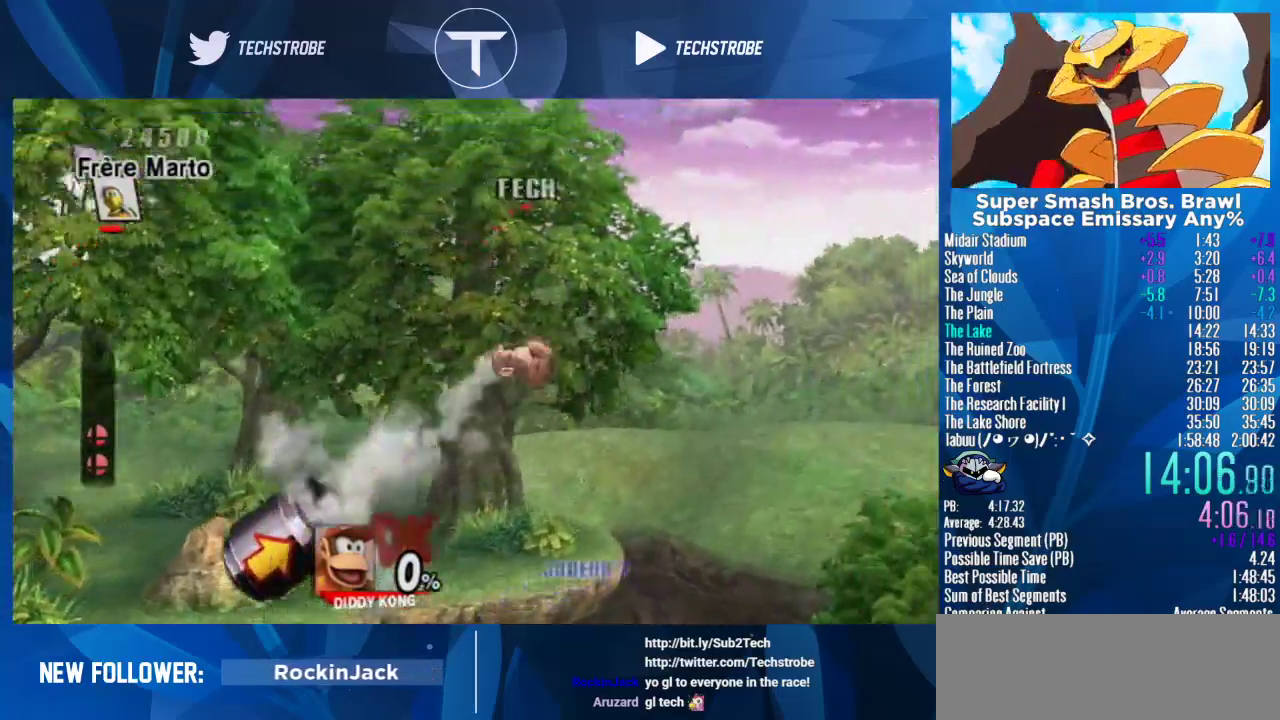
{"buttons": [], "left_stick": "center", "right_stick": "center", "events": [[467, "left_stick", "center"]]}
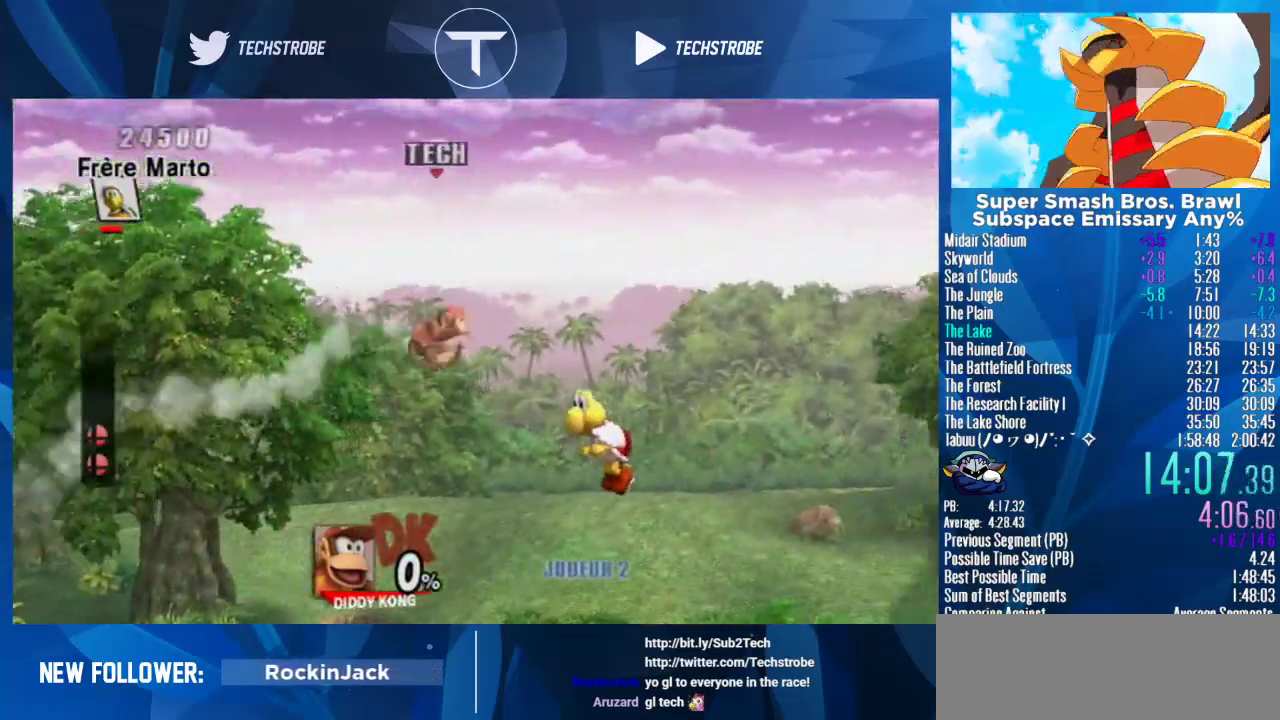
{"buttons": [], "left_stick": "center", "right_stick": "center", "events": []}
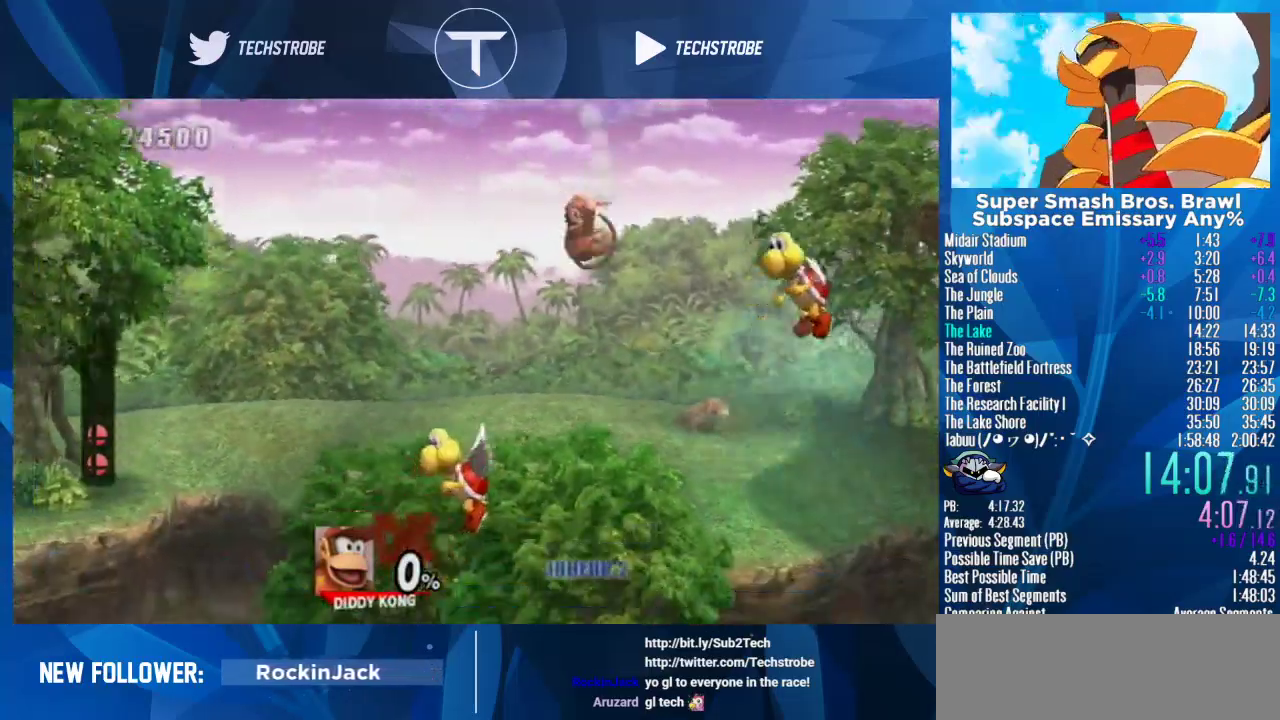
{"buttons": [], "left_stick": "center", "right_stick": "center", "events": []}
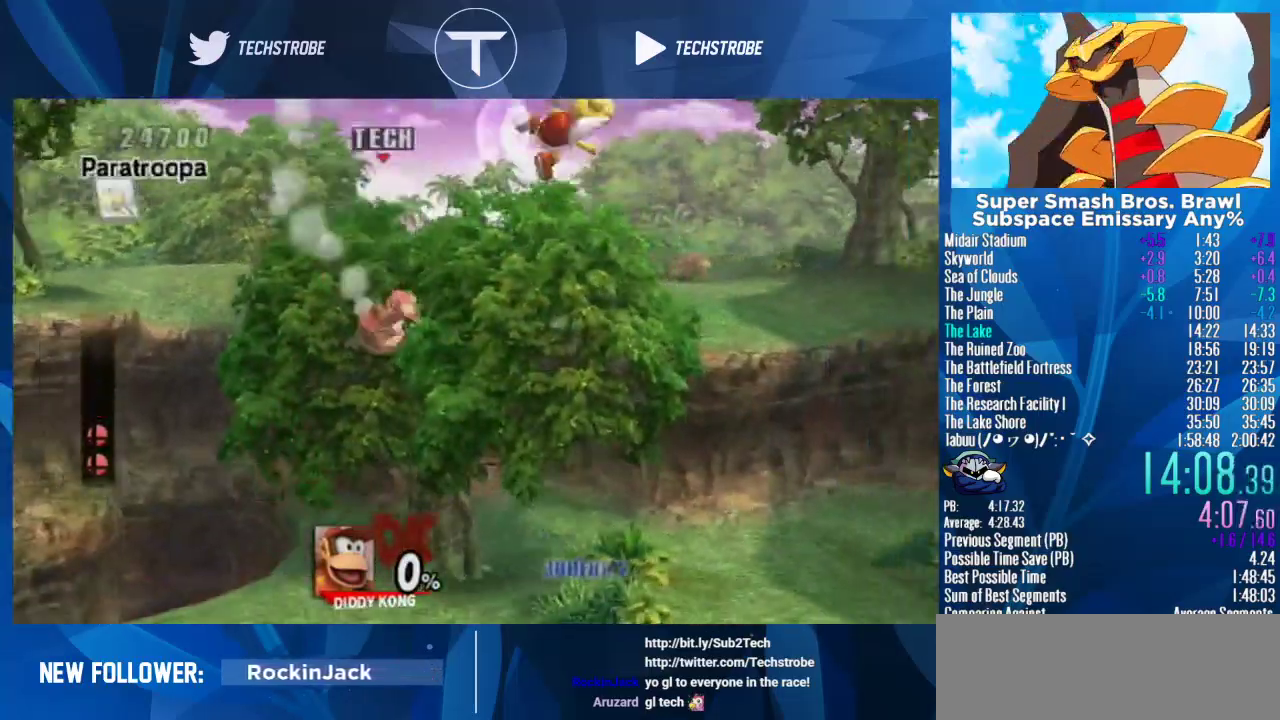
{"buttons": [], "left_stick": "center", "right_stick": "center", "events": []}
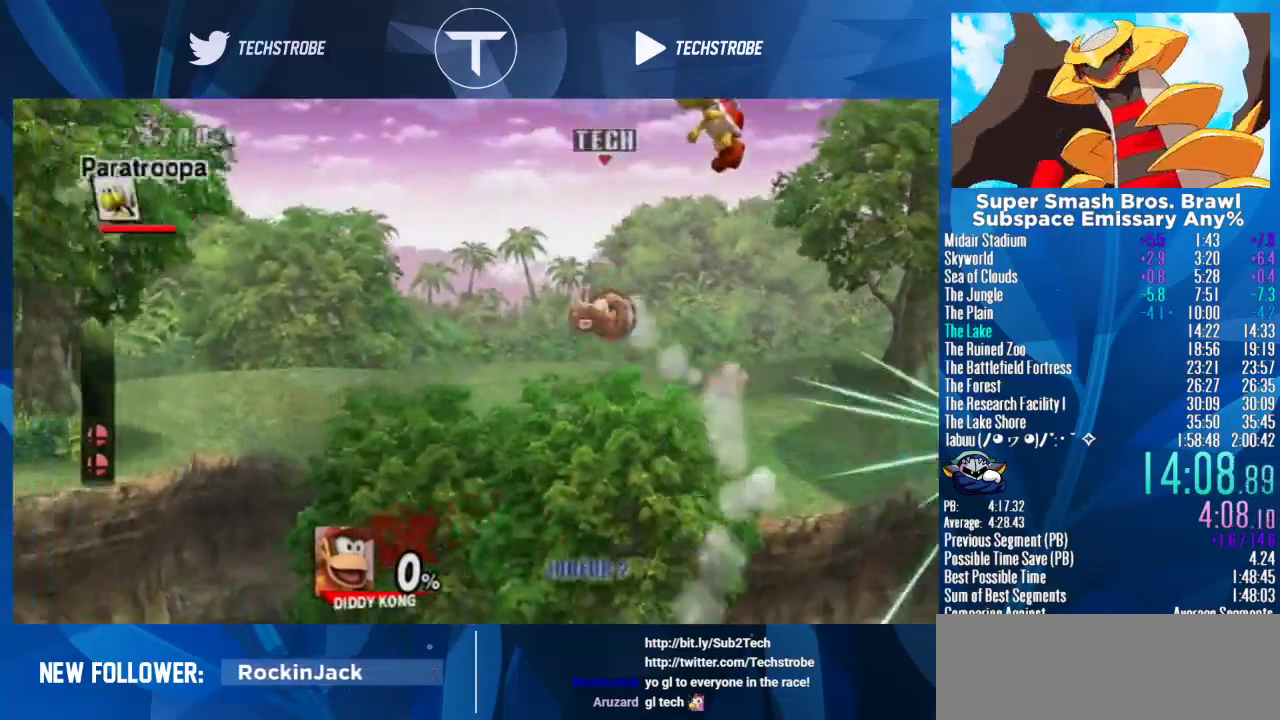
{"buttons": [], "left_stick": "center", "right_stick": "center", "events": []}
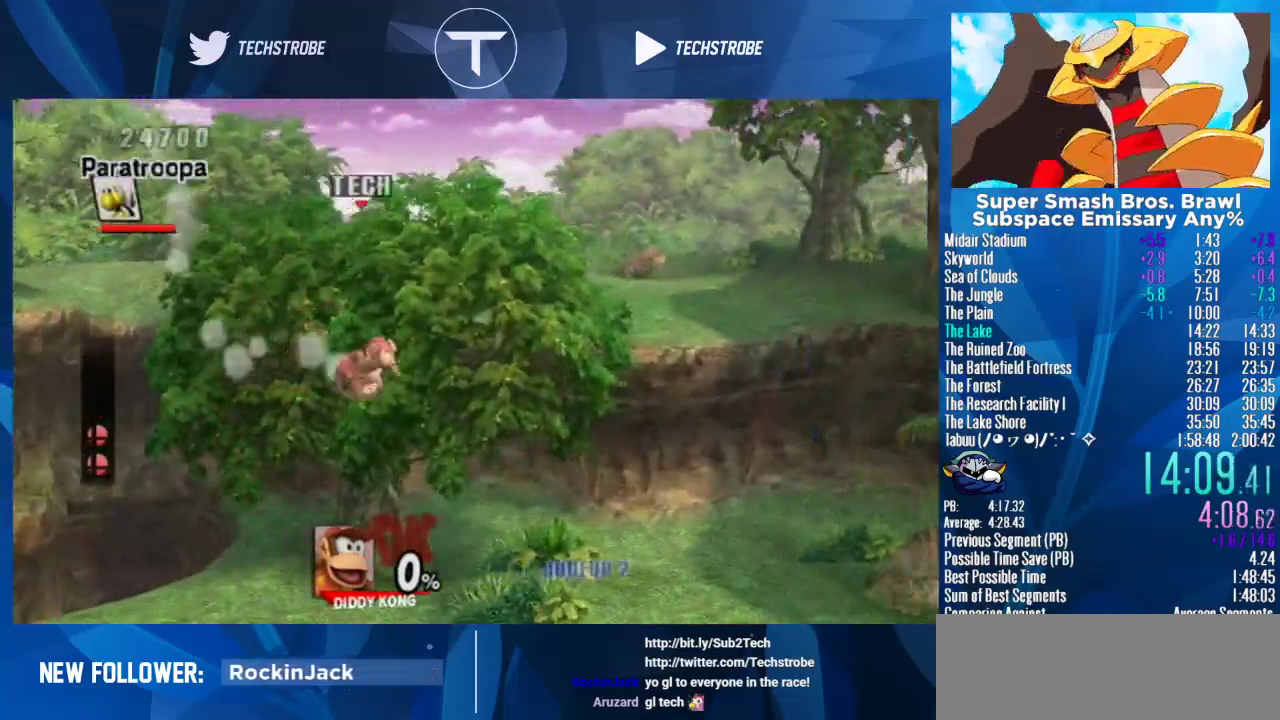
{"buttons": [], "left_stick": "center", "right_stick": "center", "events": []}
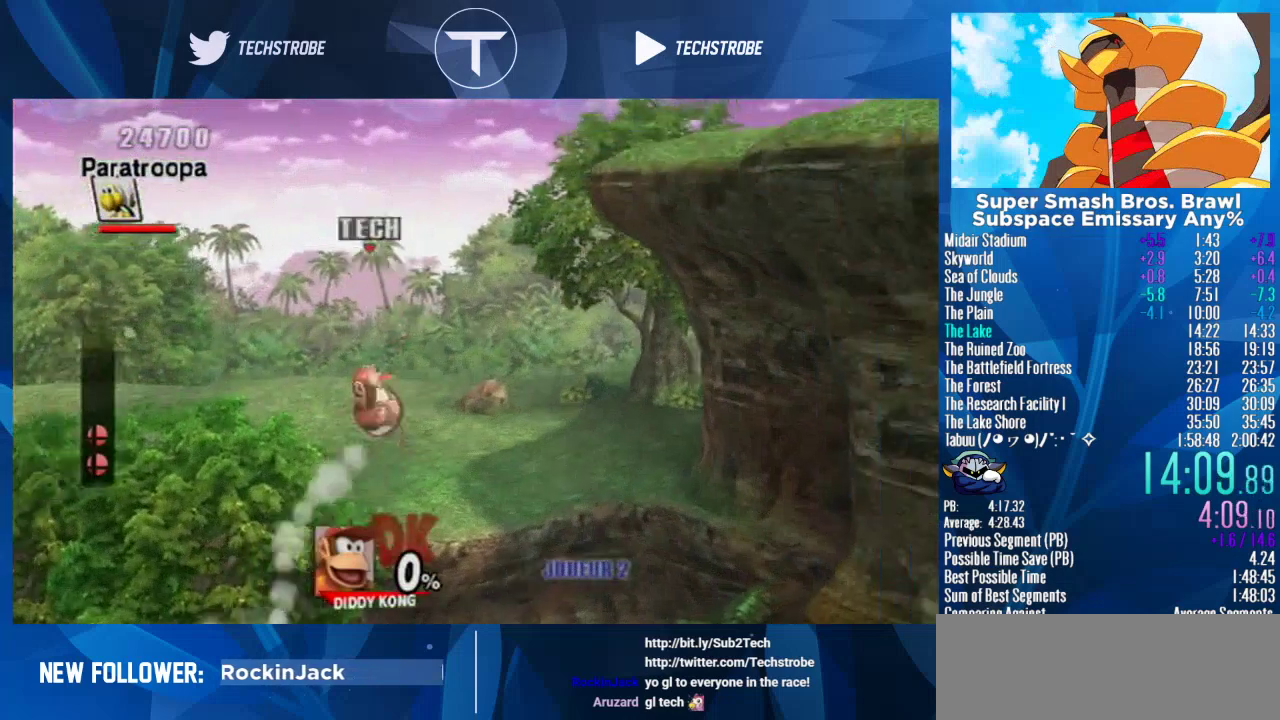
{"buttons": [], "left_stick": "center", "right_stick": "center", "events": []}
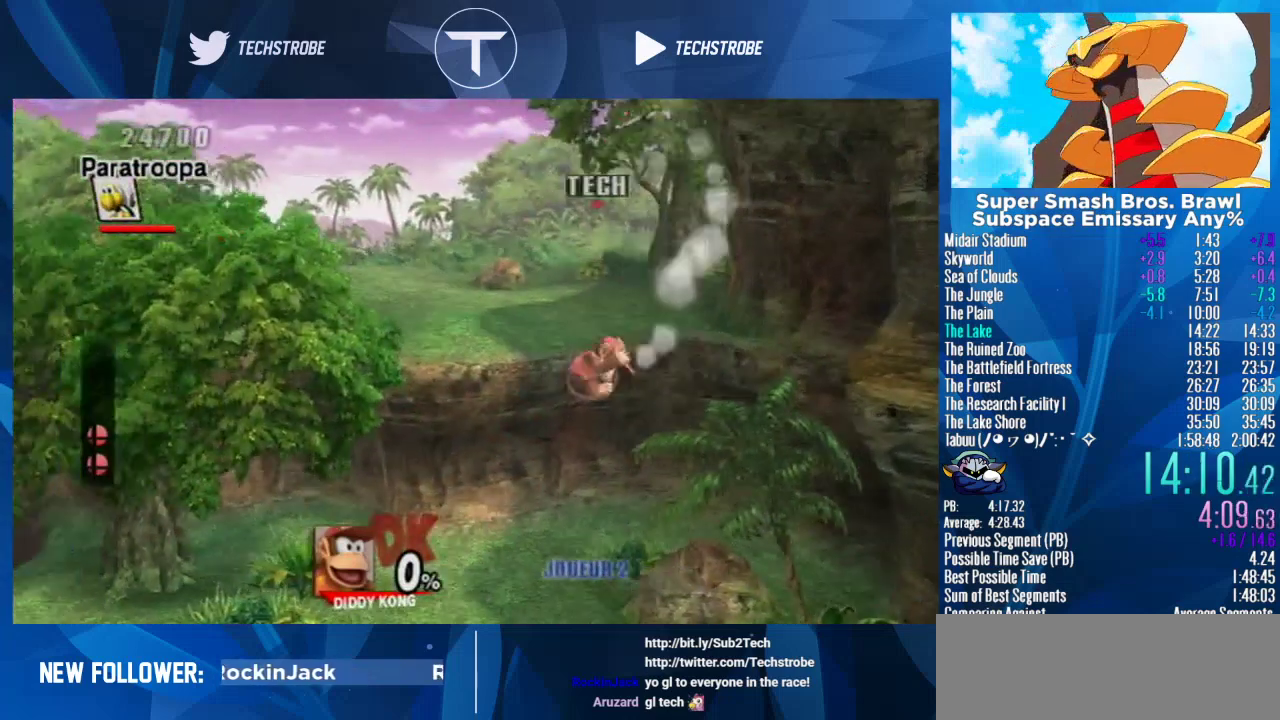
{"buttons": ["L1"], "left_stick": "center", "right_stick": "center", "events": [[333, "L1", "down"]]}
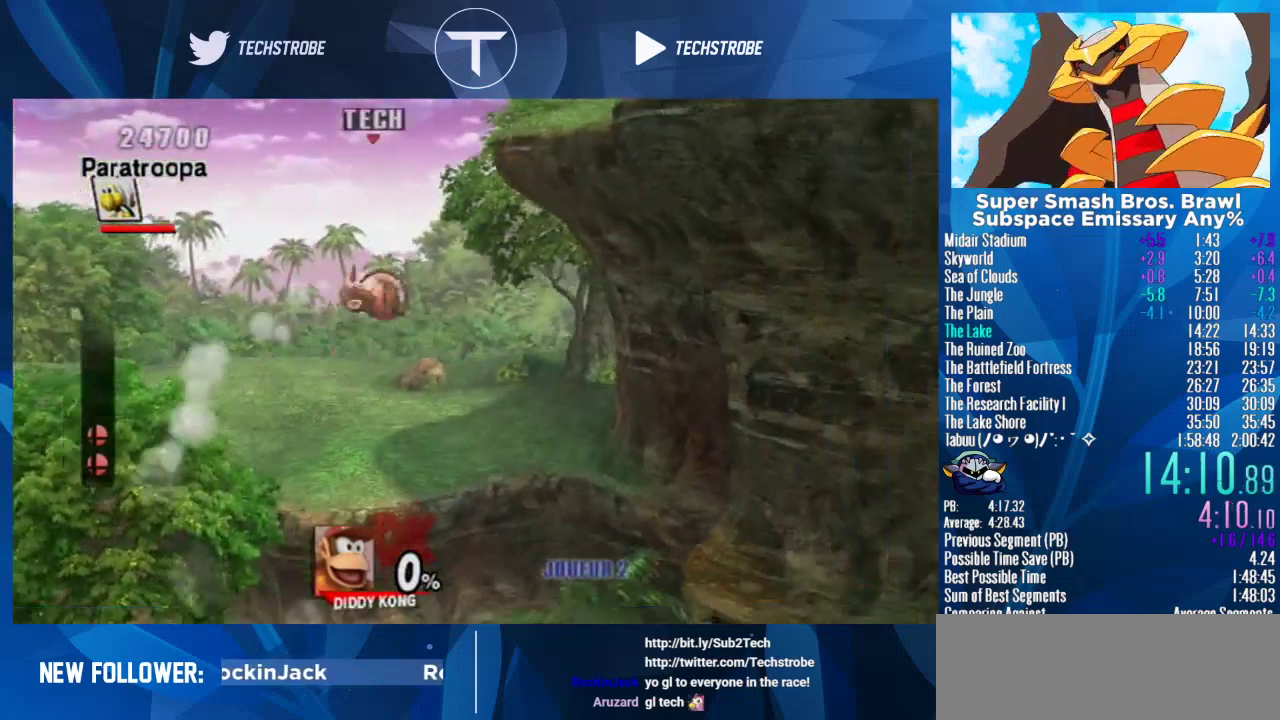
{"buttons": ["L1"], "left_stick": "left", "right_stick": "center", "events": [[67, "left_stick", "left"], [233, "left_stick", "center"], [300, "left_stick", "left"], [400, "left_stick", "center"], [467, "left_stick", "left"]]}
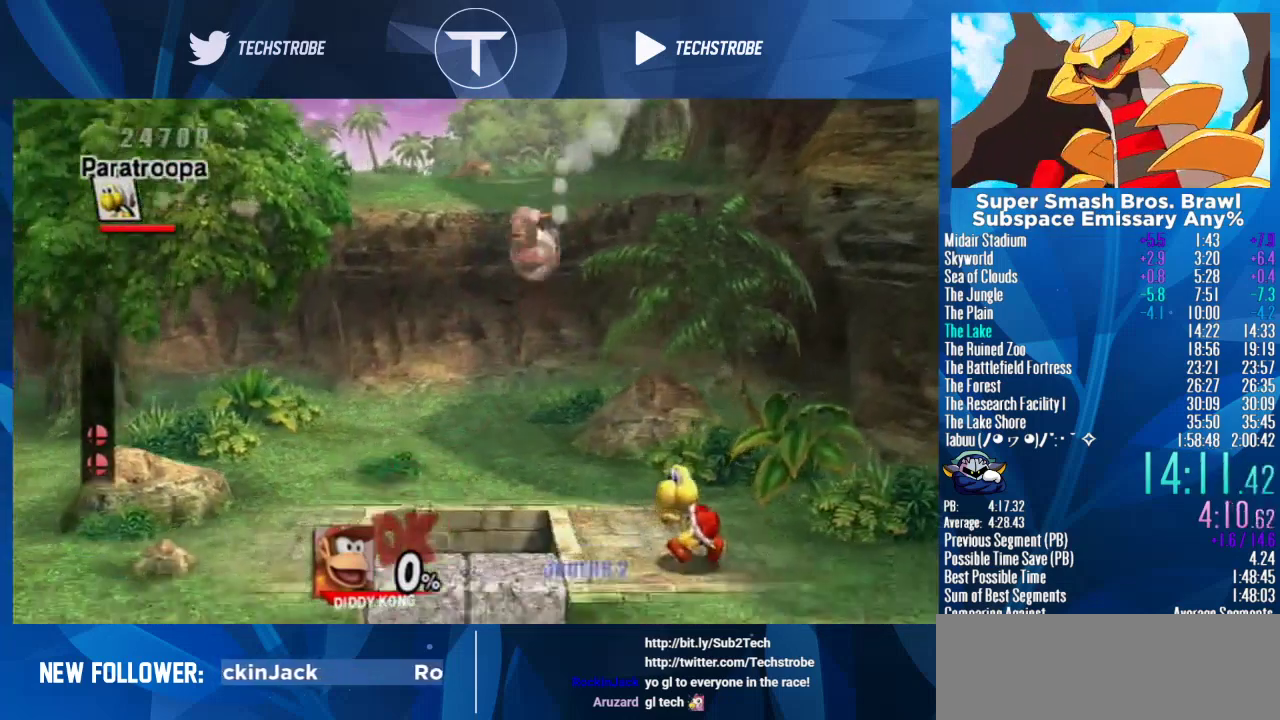
{"buttons": ["L1"], "left_stick": "left", "right_stick": "center", "events": [[67, "left_stick", "center"], [200, "left_stick", "left"], [433, "left_stick", "center"], [500, "left_stick", "left"]]}
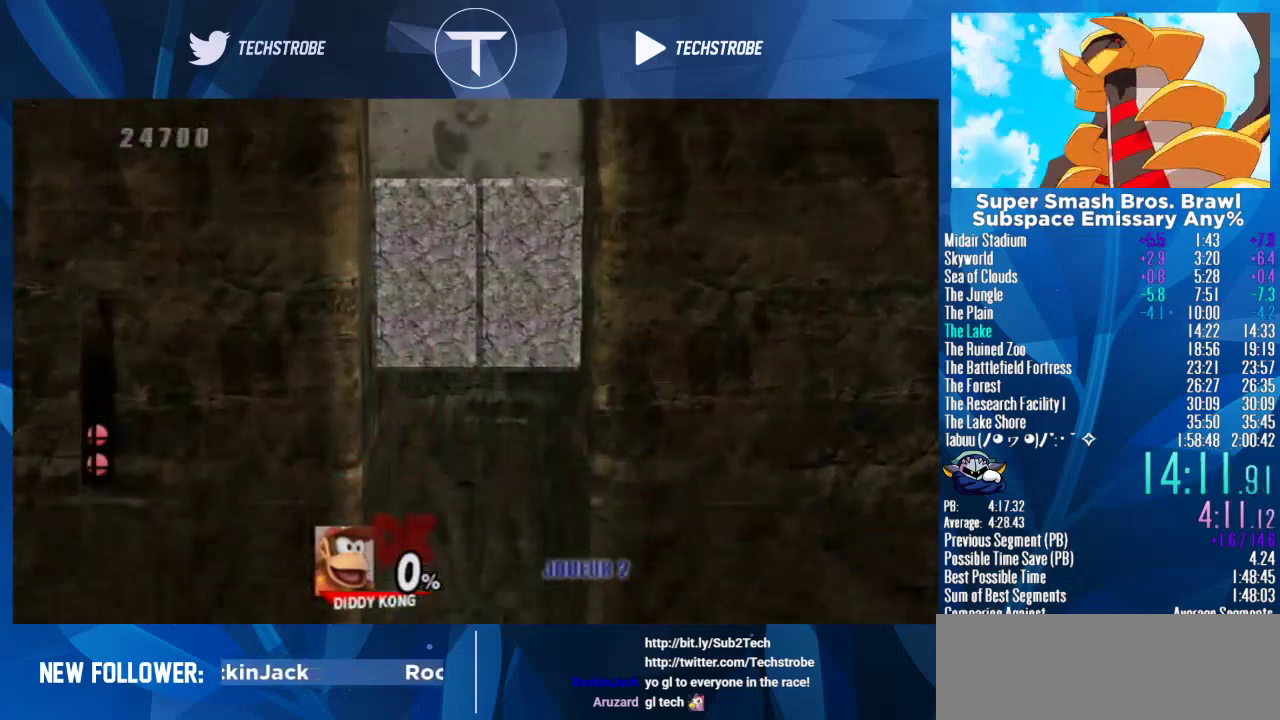
{"buttons": ["L1"], "left_stick": "center", "right_stick": "center", "events": [[133, "left_stick", "center"], [200, "left_stick", "left"], [300, "left_stick", "center"], [367, "left_stick", "left"], [467, "left_stick", "center"]]}
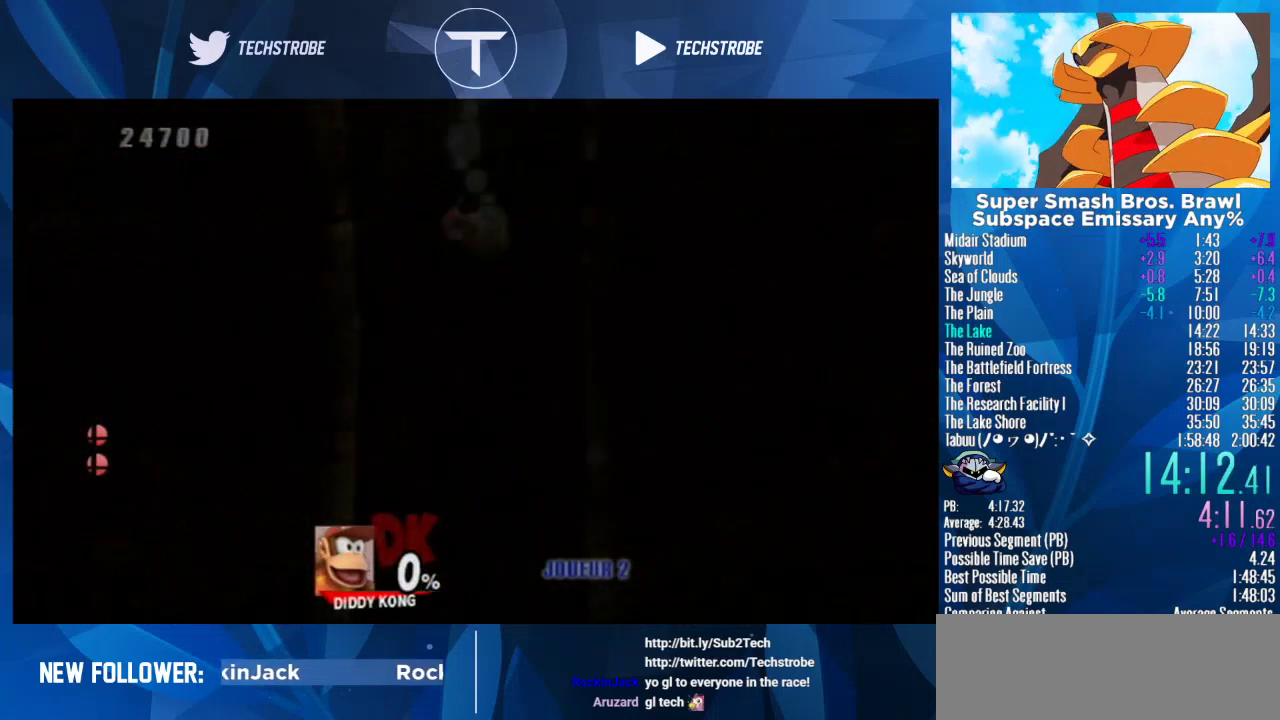
{"buttons": ["L1"], "left_stick": "center", "right_stick": "center", "events": [[33, "left_stick", "left"], [167, "left_stick", "center"], [233, "left_stick", "left"], [467, "left_stick", "center"]]}
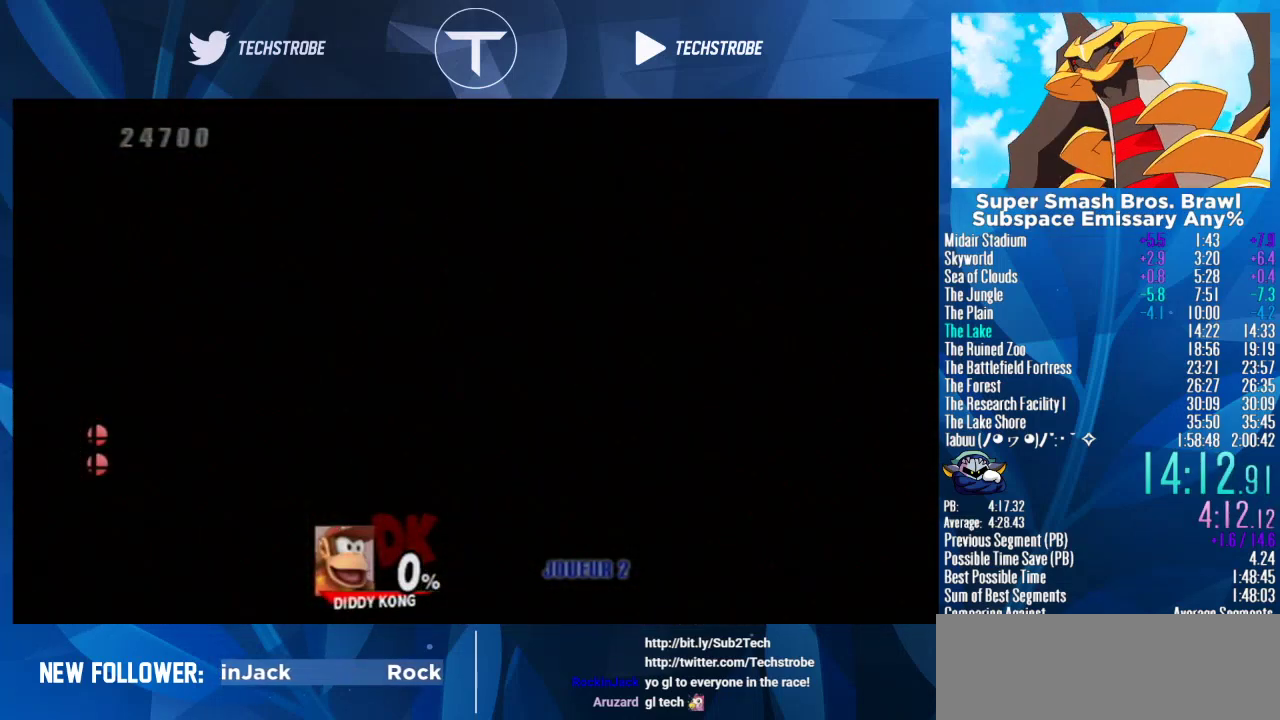
{"buttons": ["L1"], "left_stick": "center", "right_stick": "center", "events": [[33, "left_stick", "left"], [167, "left_stick", "center"], [233, "left_stick", "left"], [333, "left_stick", "center"], [400, "left_stick", "left"], [500, "left_stick", "center"]]}
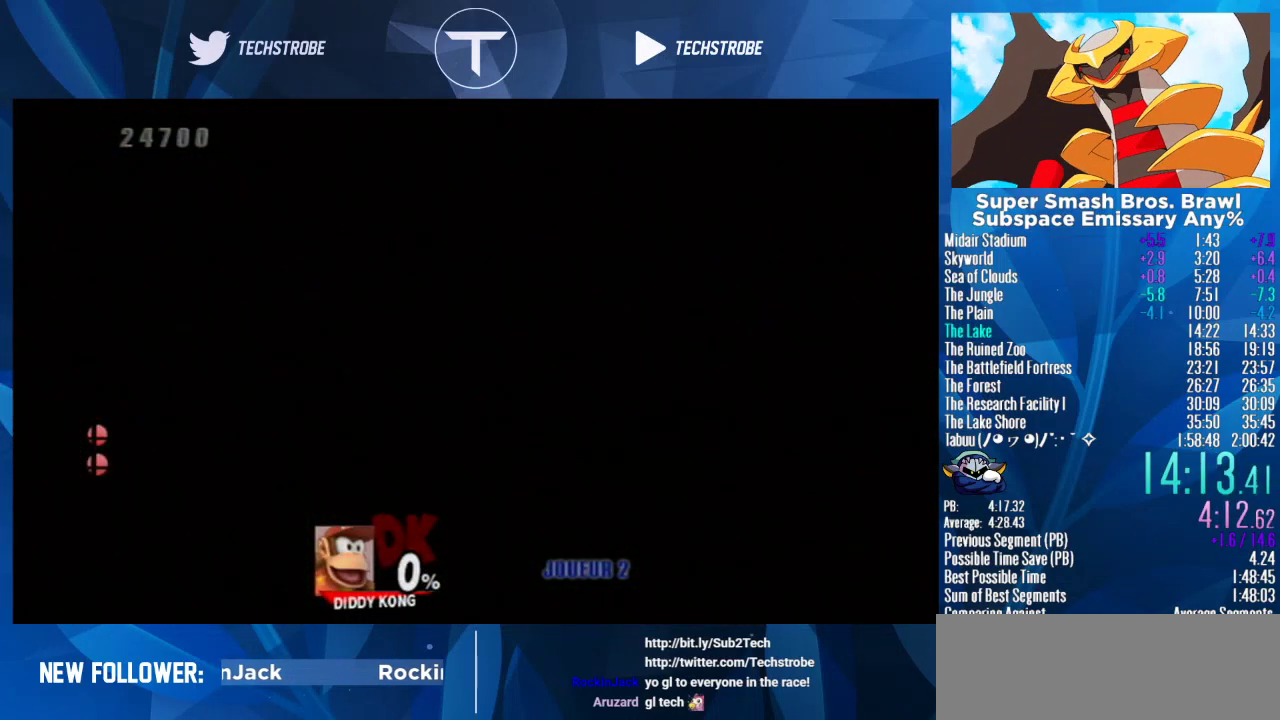
{"buttons": ["L1"], "left_stick": "left", "right_stick": "center", "events": [[100, "left_stick", "left"], [233, "left_stick", "center"], [300, "left_stick", "left"], [367, "left_stick", "center"], [433, "left_stick", "left"]]}
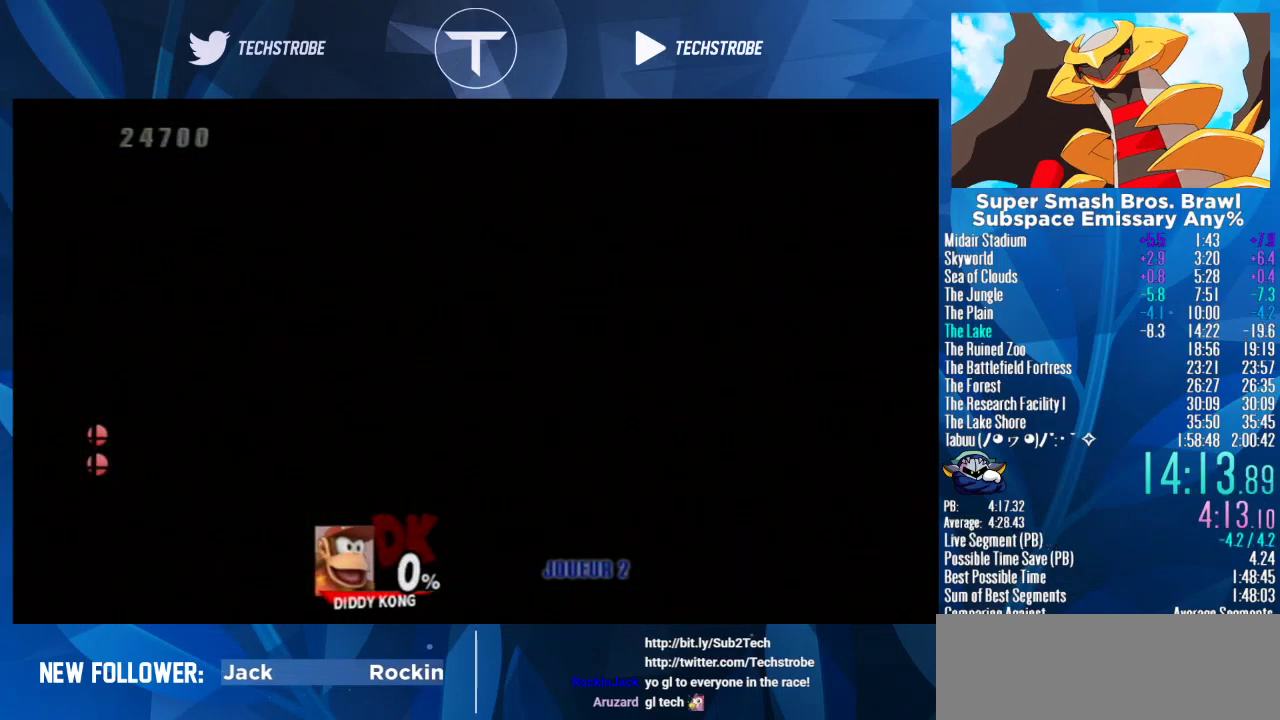
{"buttons": ["L1"], "left_stick": "left", "right_stick": "center", "events": [[67, "left_stick", "center"], [133, "left_stick", "left"], [233, "left_stick", "center"], [300, "left_stick", "left"]]}
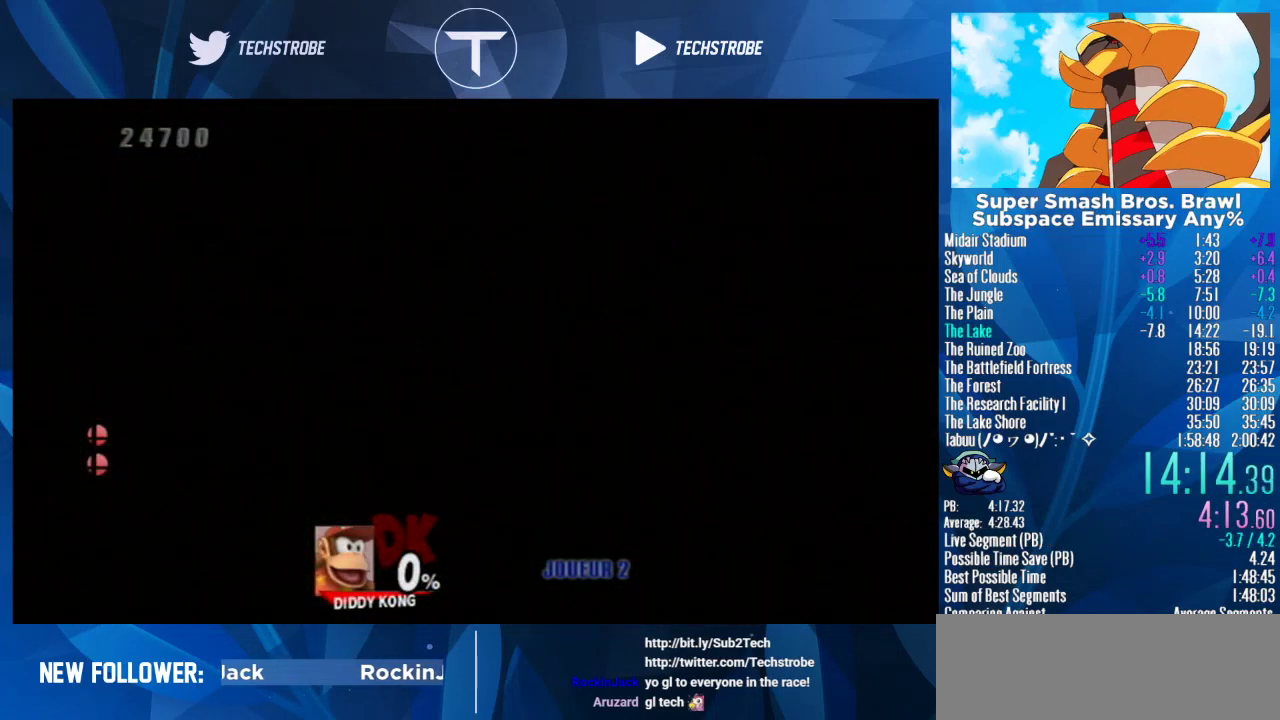
{"buttons": ["L1"], "left_stick": "left", "right_stick": "center", "events": [[33, "left_stick", "center"], [133, "left_stick", "left"], [267, "left_stick", "center"], [333, "left_stick", "left"], [400, "left_stick", "center"], [467, "left_stick", "left"]]}
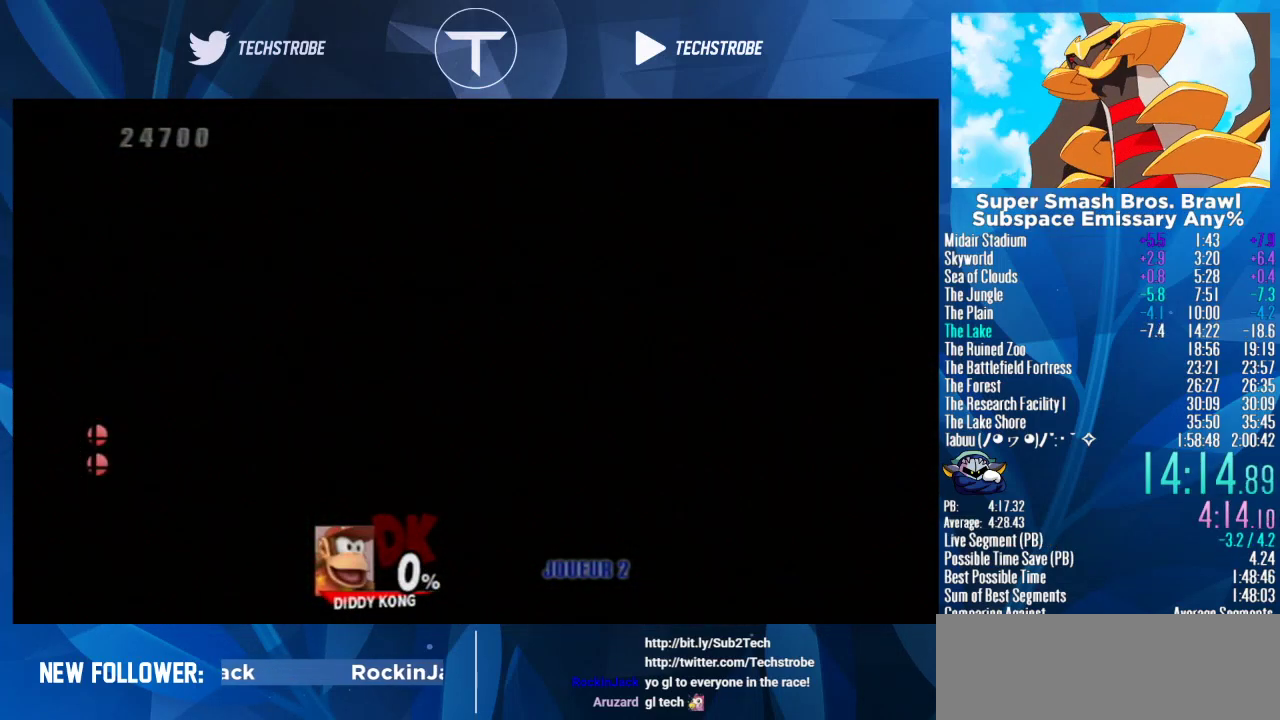
{"buttons": ["L1"], "left_stick": "left", "right_stick": "center", "events": [[100, "left_stick", "center"], [167, "left_stick", "left"], [267, "left_stick", "center"], [333, "left_stick", "left"], [433, "left_stick", "center"], [500, "left_stick", "left"]]}